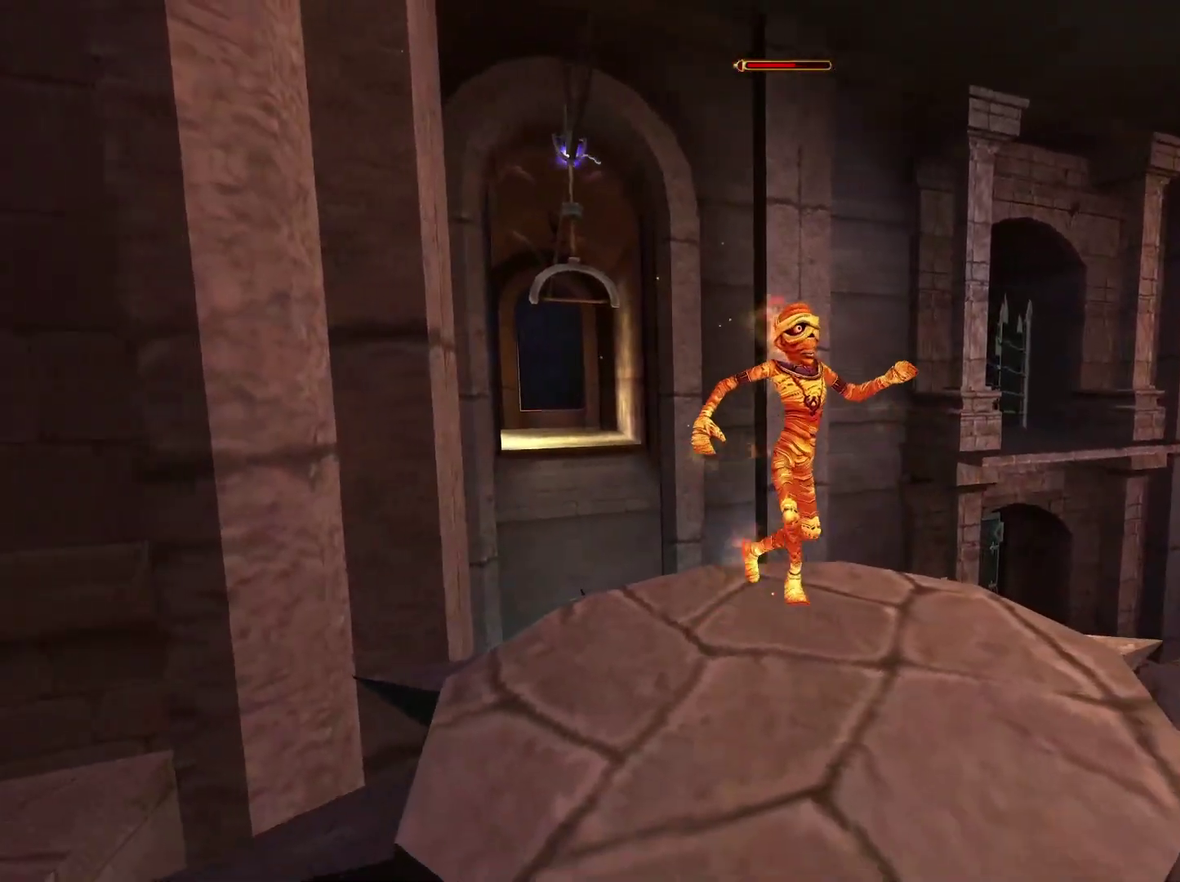
Gameplay with a controller (Xbox layout); each line is a JSON object with the inputs held at the frame after it. "events" lists button and stick changes between this image and that frame as [ms after this image, input, new state], when the widget could be followed in between.
{"buttons": [], "left_stick": "center", "right_stick": "center", "events": [[67, "left_stick", "center"], [350, "left_stick", "down"], [450, "left_stick", "center"]]}
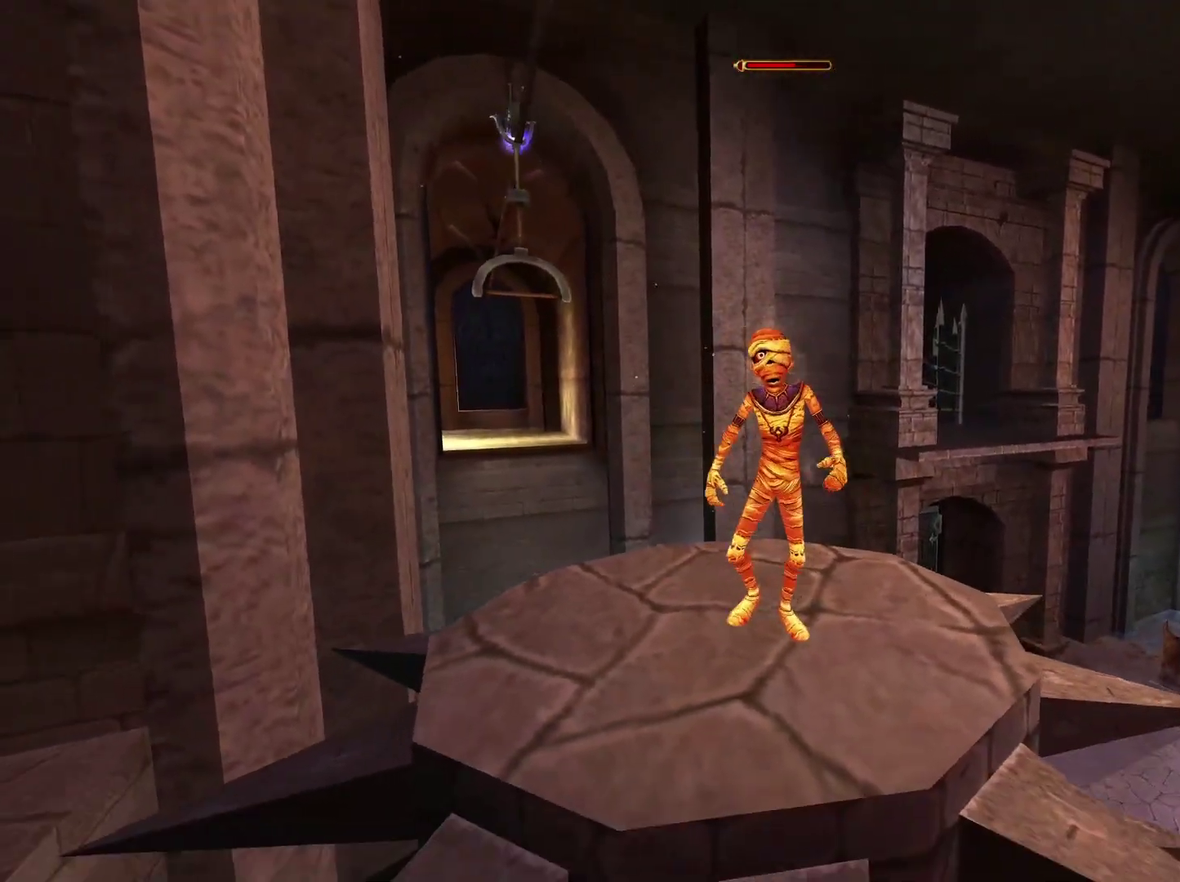
{"buttons": [], "left_stick": "up", "right_stick": "center", "events": [[150, "left_stick", "up-left"], [233, "left_stick", "center"], [400, "left_stick", "up"]]}
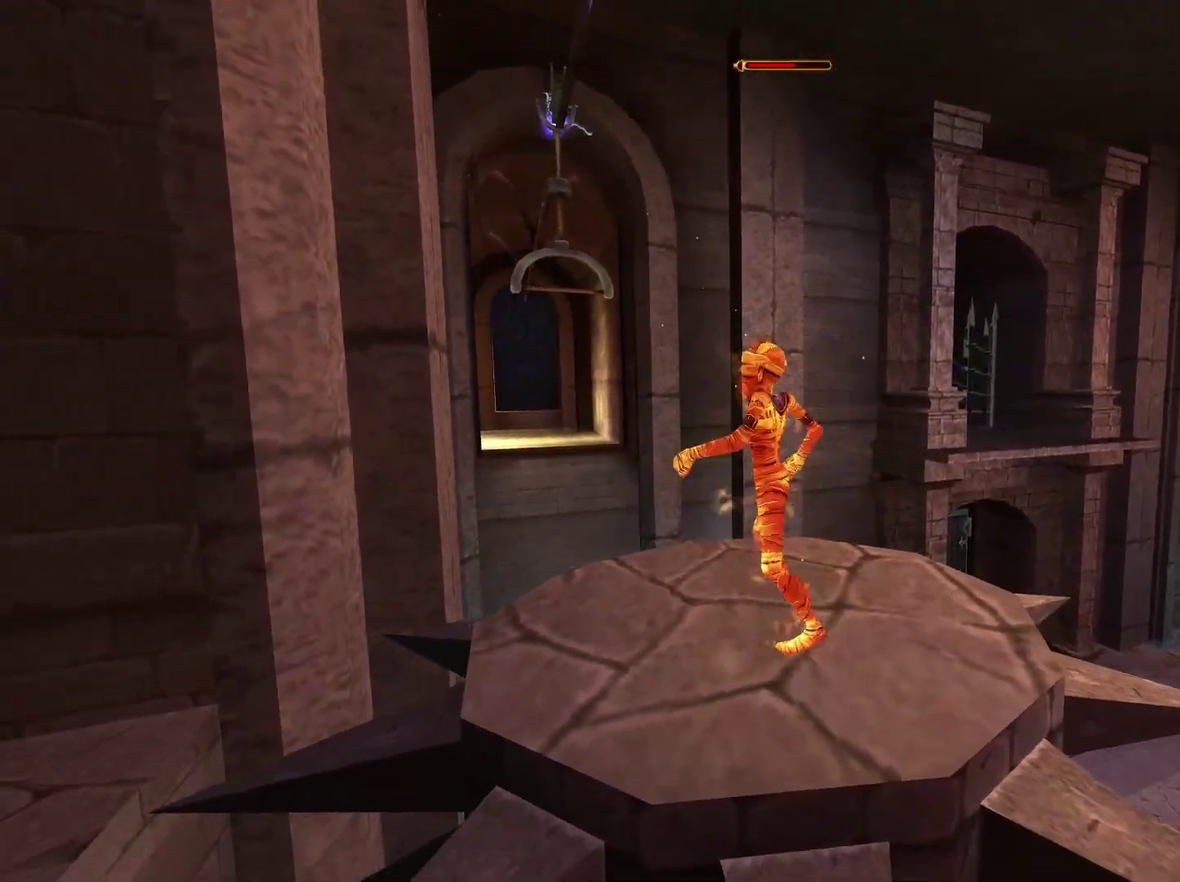
{"buttons": [], "left_stick": "center", "right_stick": "center", "events": [[17, "left_stick", "center"], [183, "left_stick", "up-right"], [267, "left_stick", "center"]]}
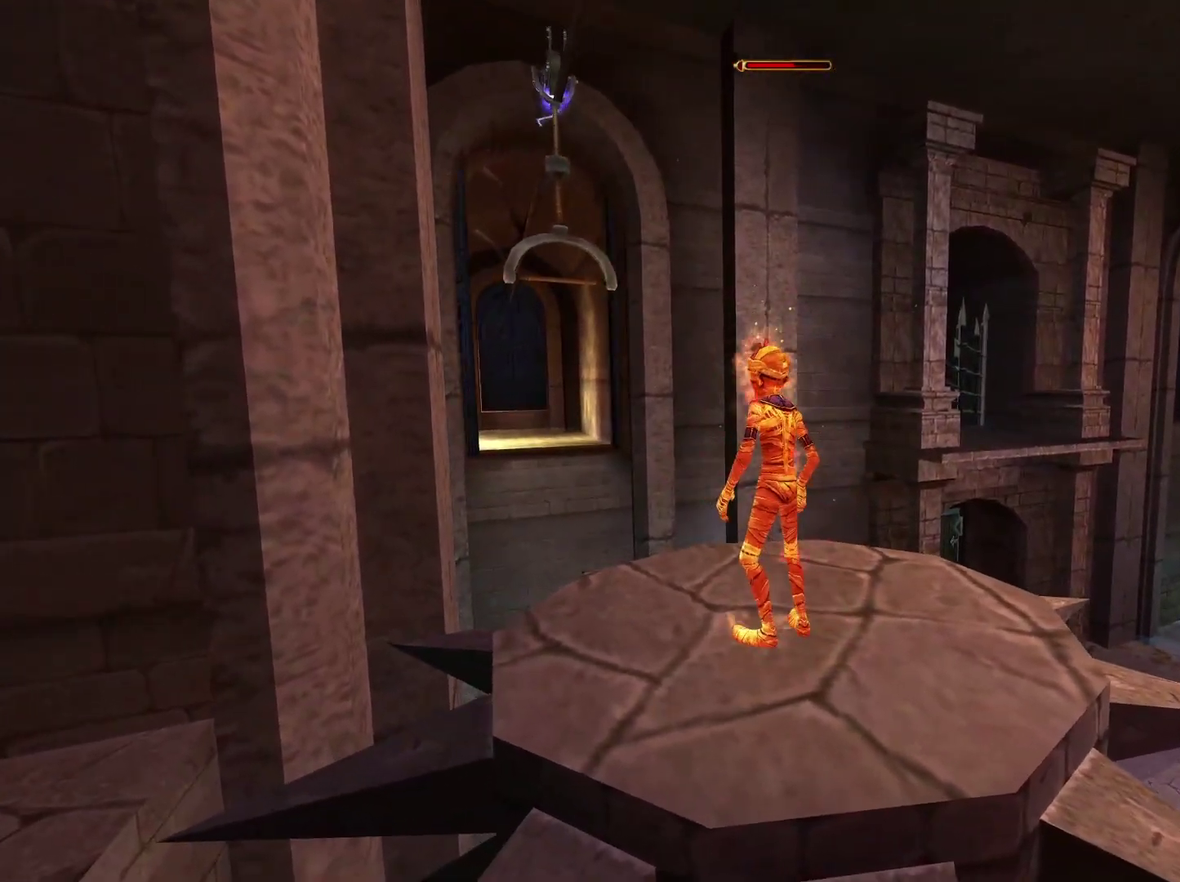
{"buttons": [], "left_stick": "center", "right_stick": "center", "events": []}
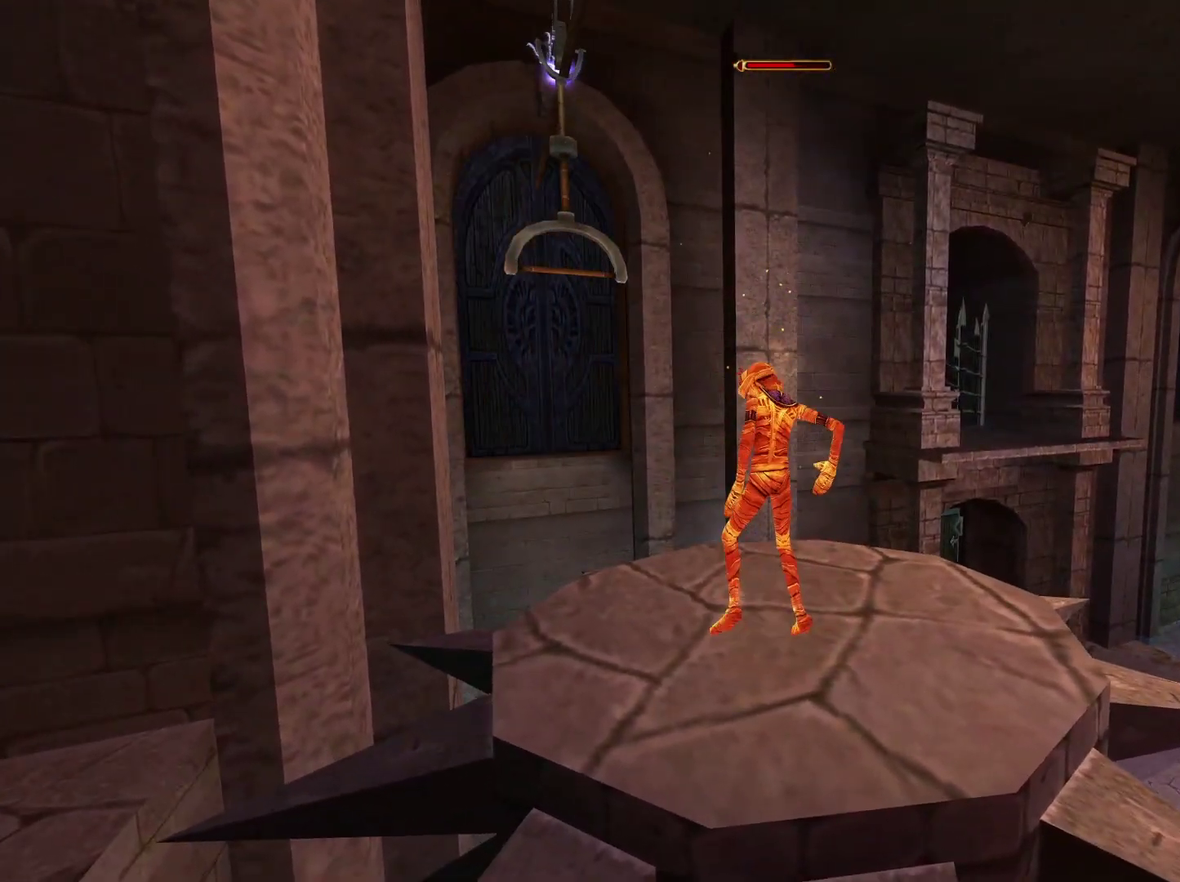
{"buttons": [], "left_stick": "center", "right_stick": "center", "events": [[233, "right_stick", "down-right"], [450, "right_stick", "center"]]}
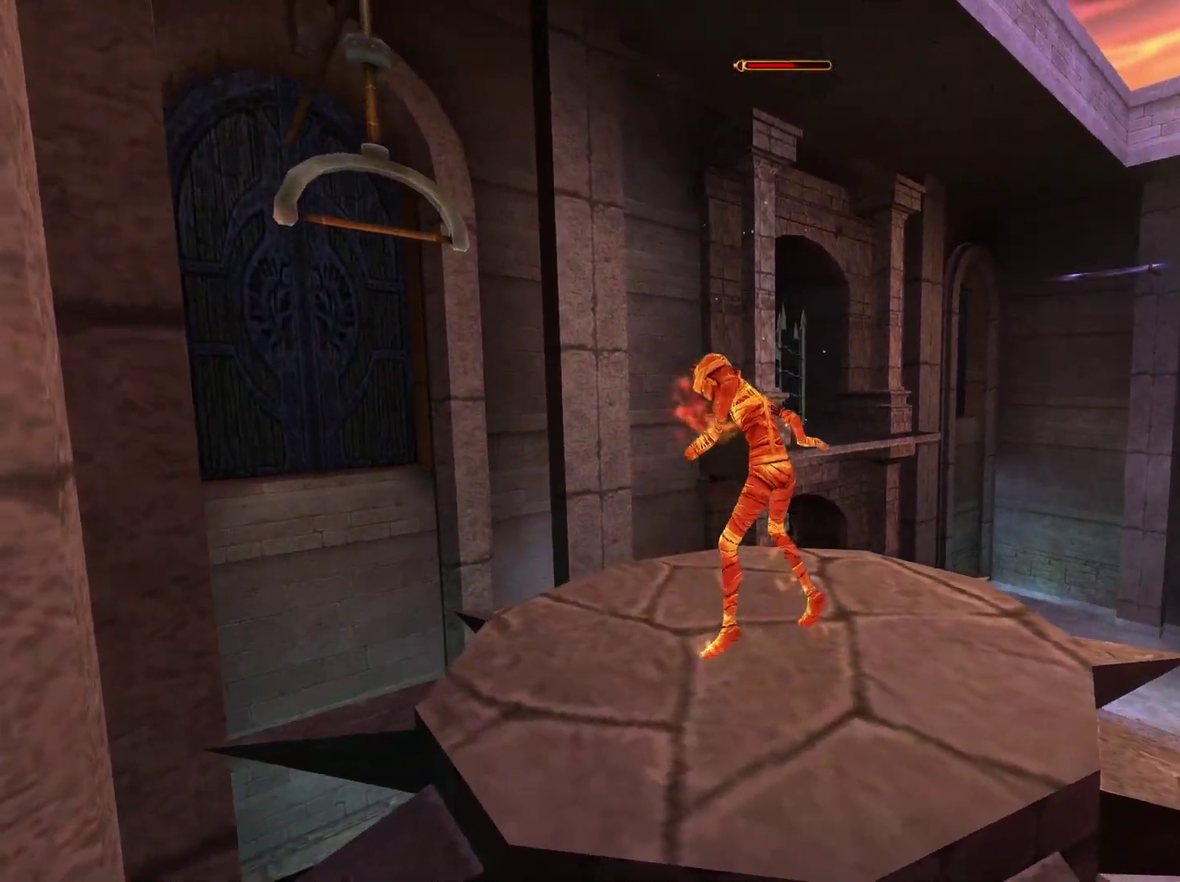
{"buttons": [], "left_stick": "center", "right_stick": "center", "events": [[83, "right_stick", "down-right"], [283, "right_stick", "center"]]}
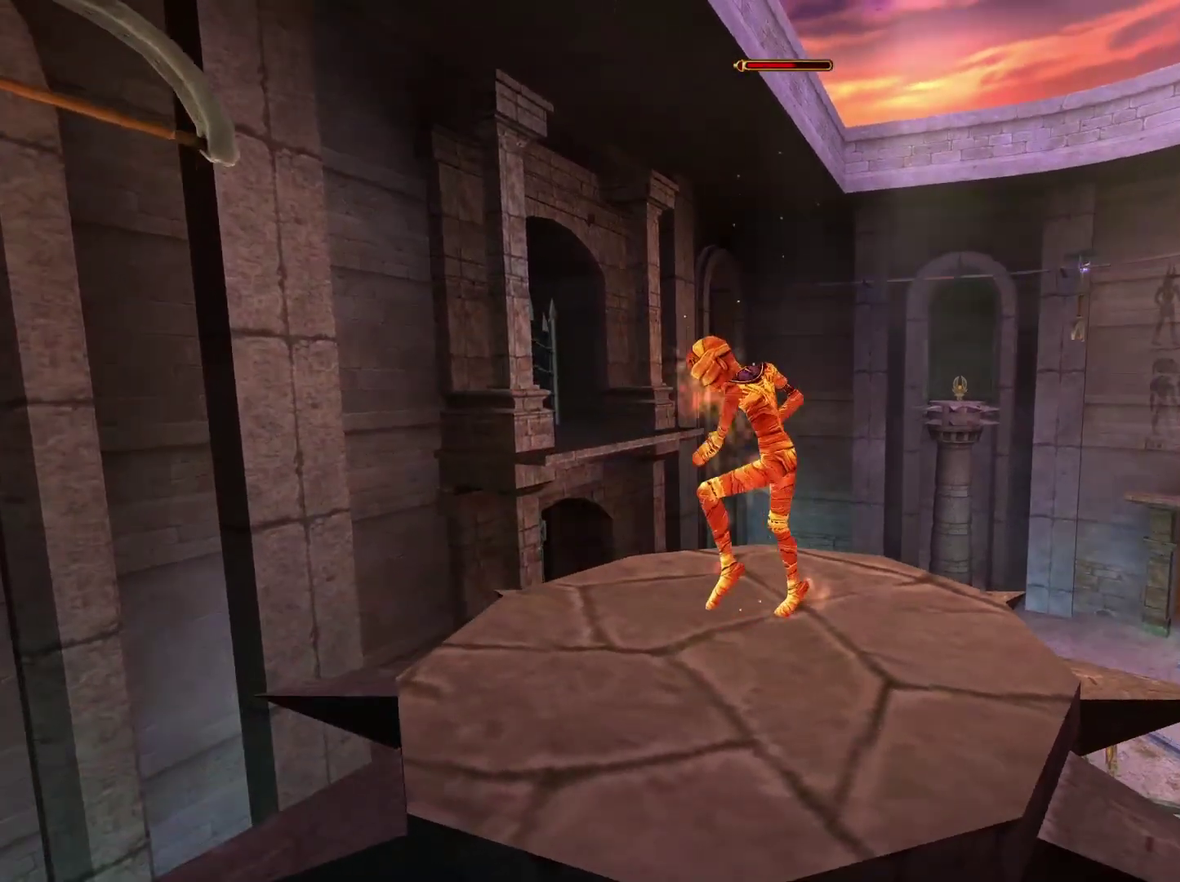
{"buttons": [], "left_stick": "center", "right_stick": "center", "events": []}
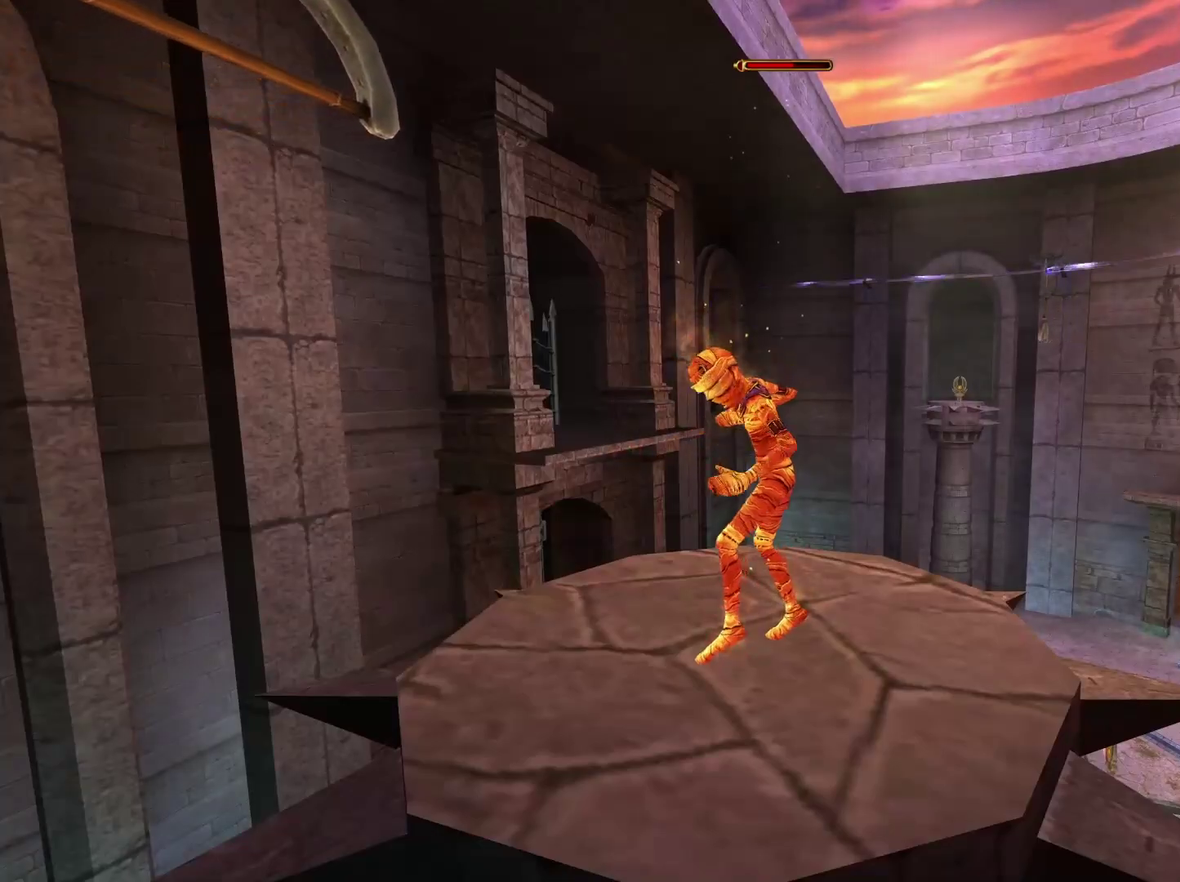
{"buttons": [], "left_stick": "center", "right_stick": "center", "events": []}
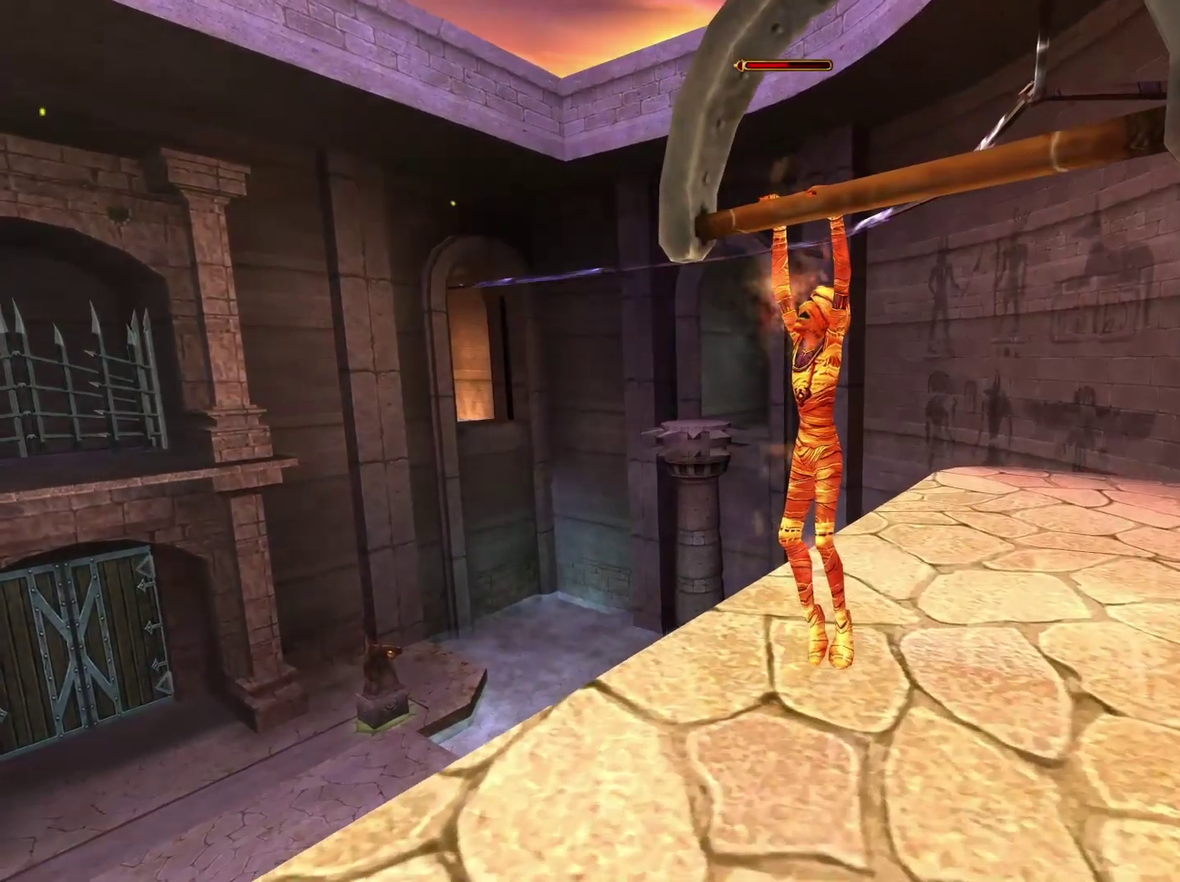
{"buttons": [], "left_stick": "center", "right_stick": "down-left", "events": [[383, "right_stick", "down-left"]]}
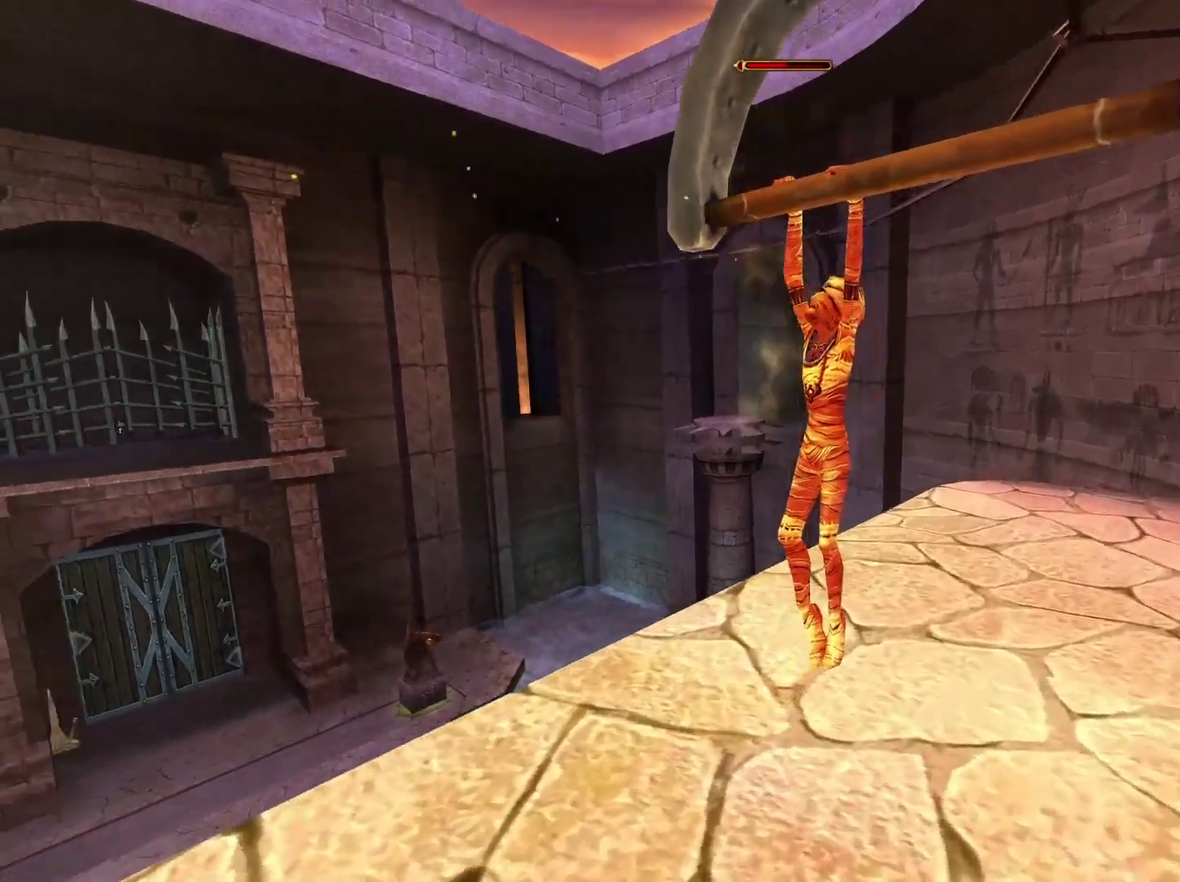
{"buttons": [], "left_stick": "center", "right_stick": "center", "events": [[33, "right_stick", "center"]]}
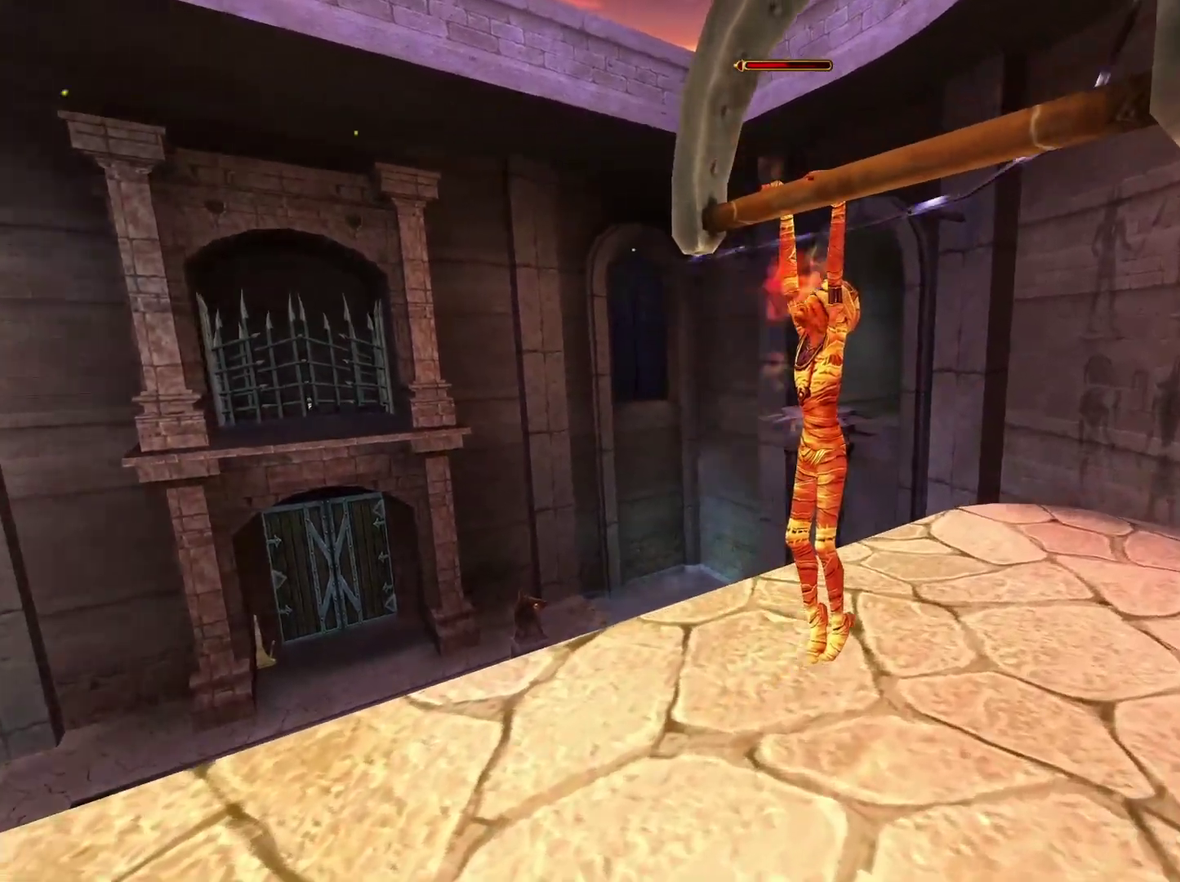
{"buttons": [], "left_stick": "center", "right_stick": "center", "events": []}
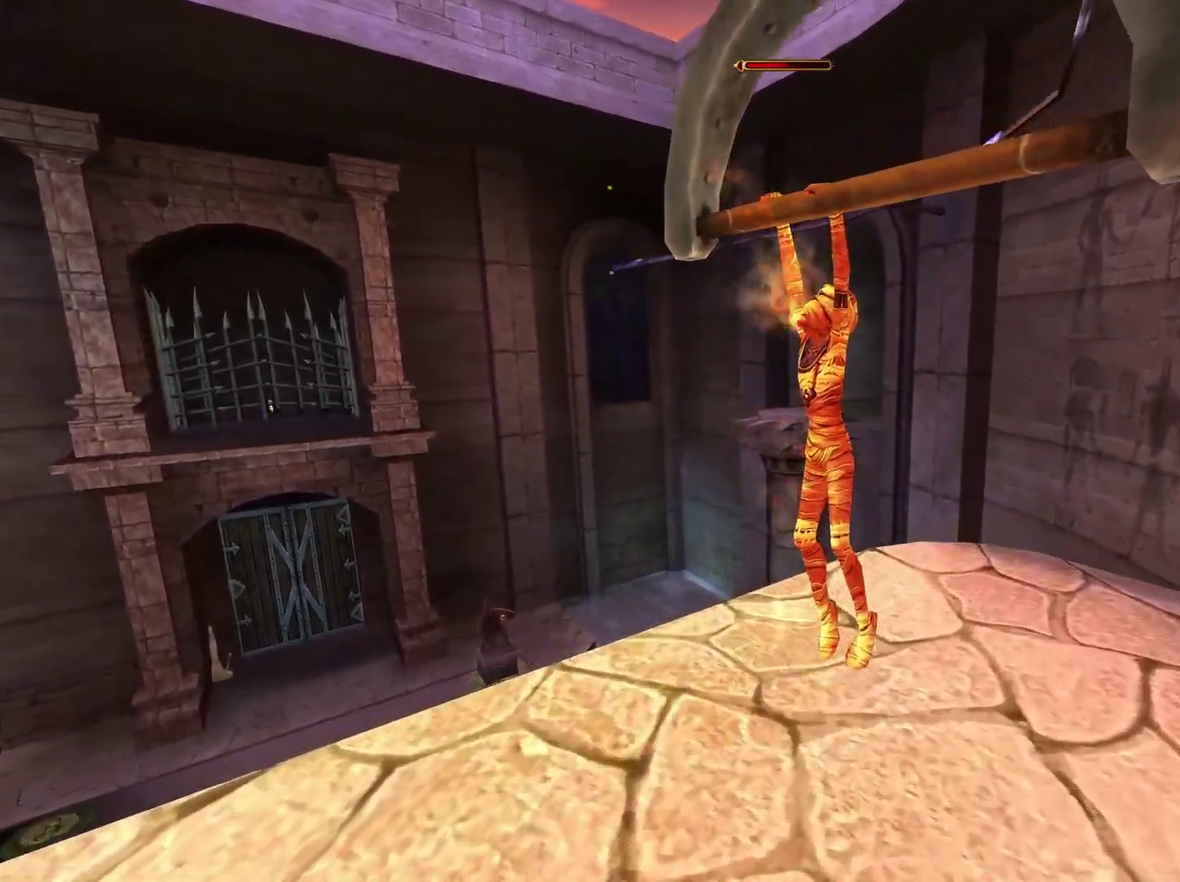
{"buttons": [], "left_stick": "center", "right_stick": "left", "events": [[417, "right_stick", "left"]]}
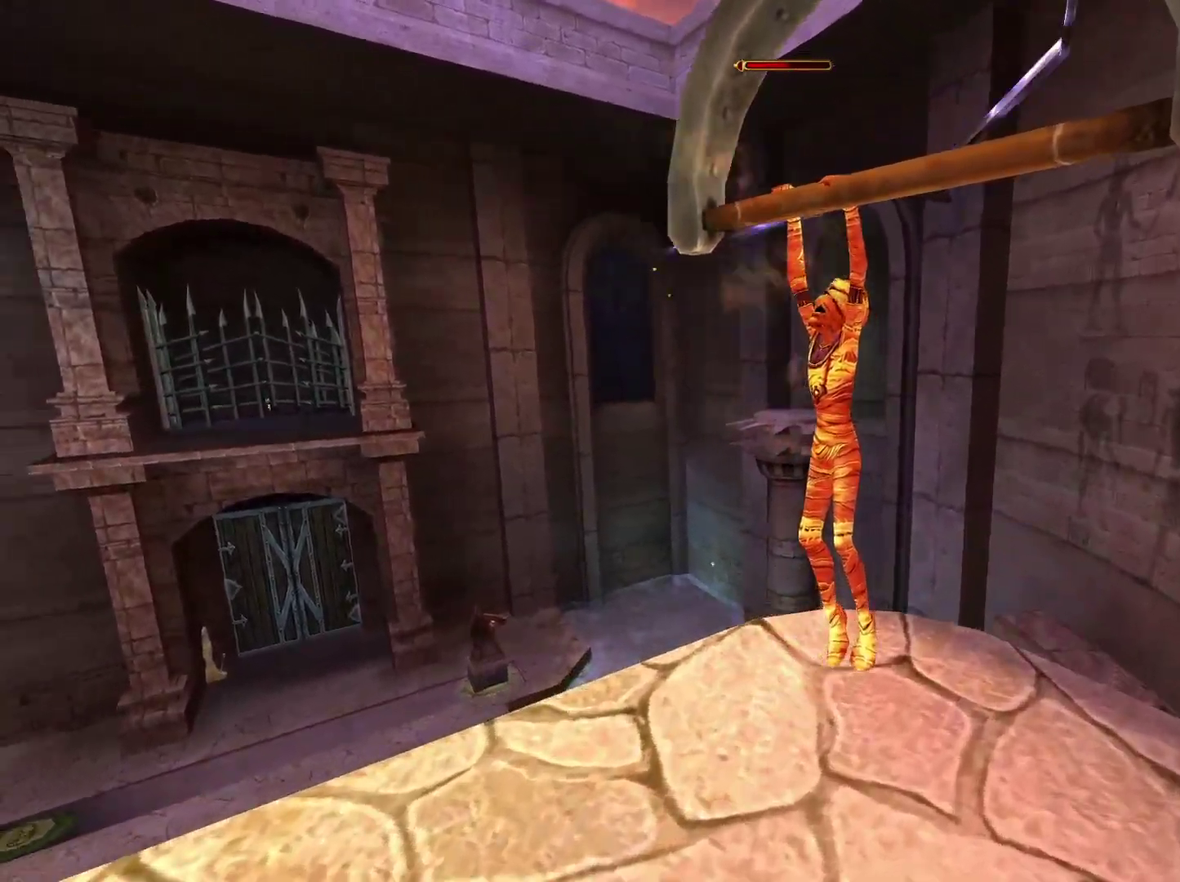
{"buttons": [], "left_stick": "center", "right_stick": "center", "events": [[33, "right_stick", "center"]]}
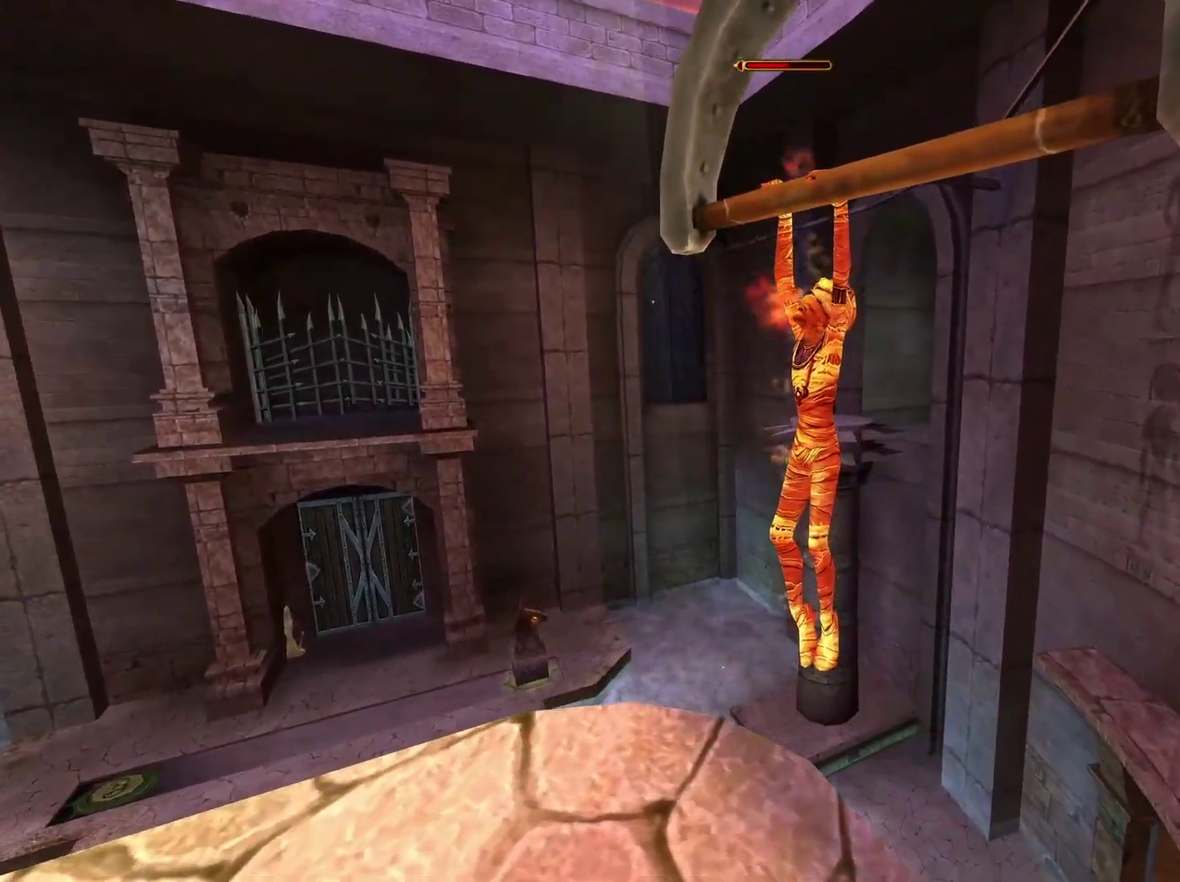
{"buttons": [], "left_stick": "center", "right_stick": "center", "events": []}
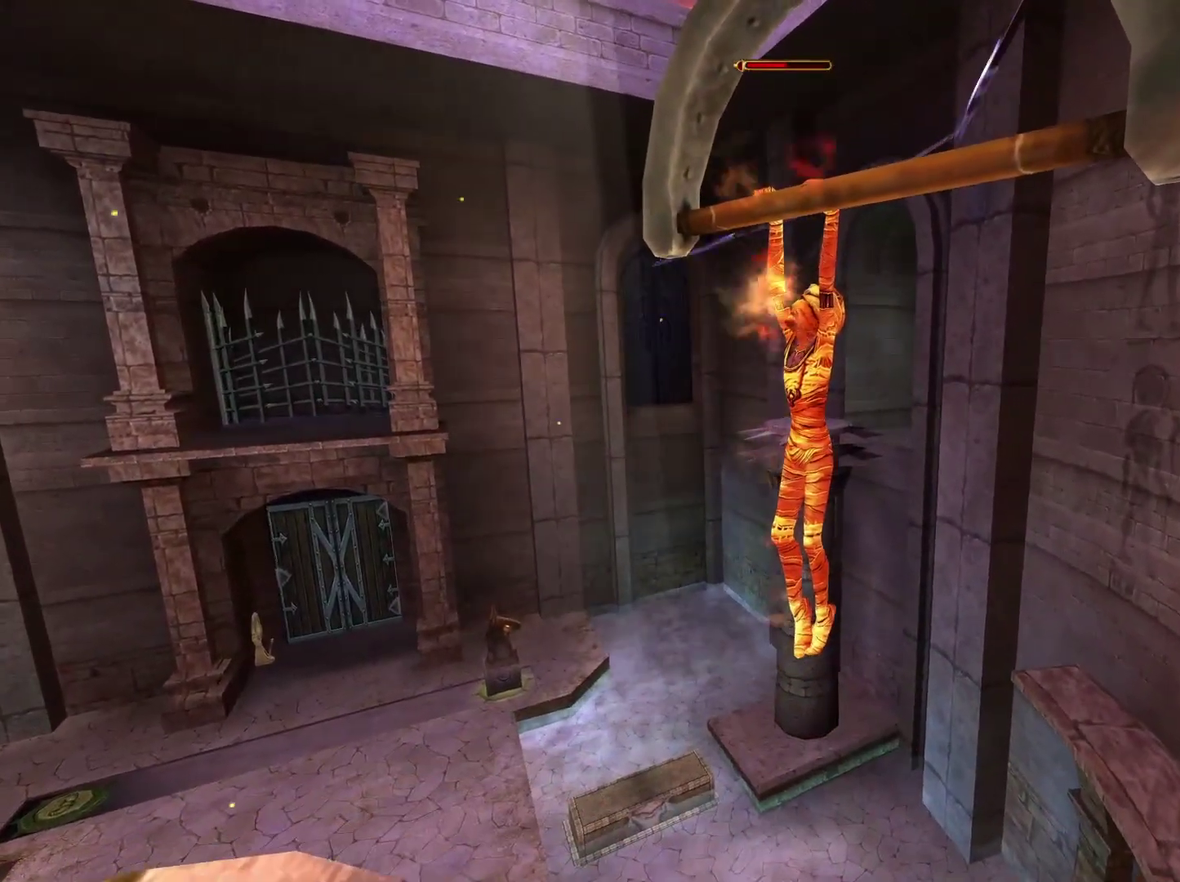
{"buttons": [], "left_stick": "center", "right_stick": "center", "events": []}
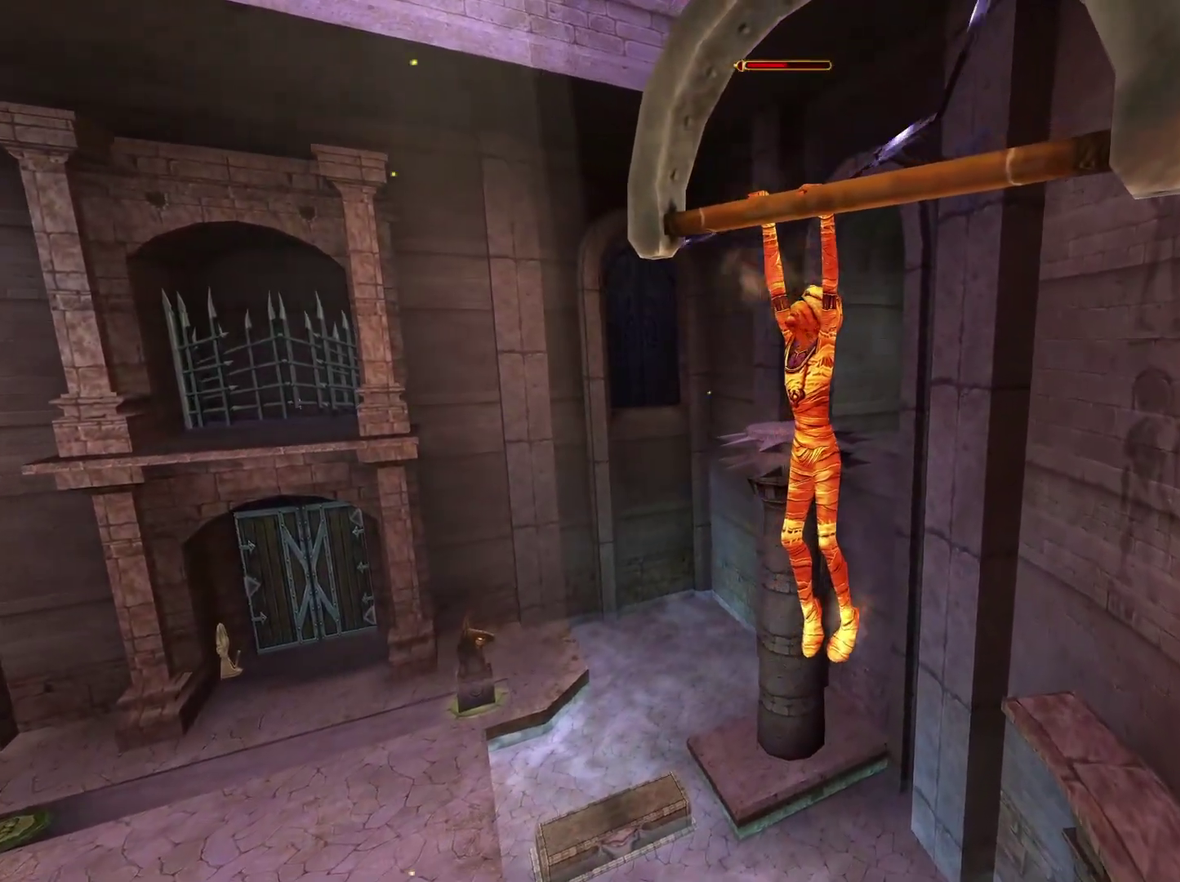
{"buttons": [], "left_stick": "center", "right_stick": "center", "events": []}
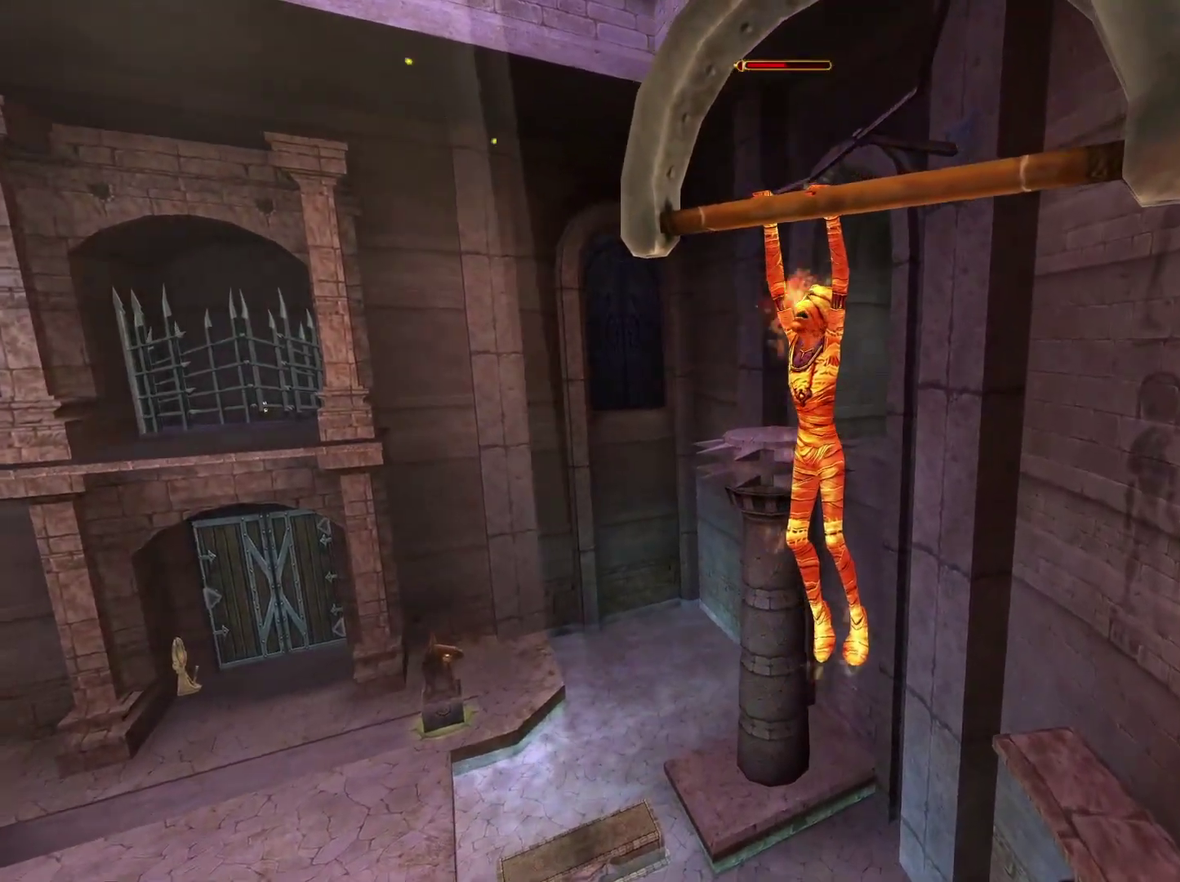
{"buttons": [], "left_stick": "center", "right_stick": "center", "events": []}
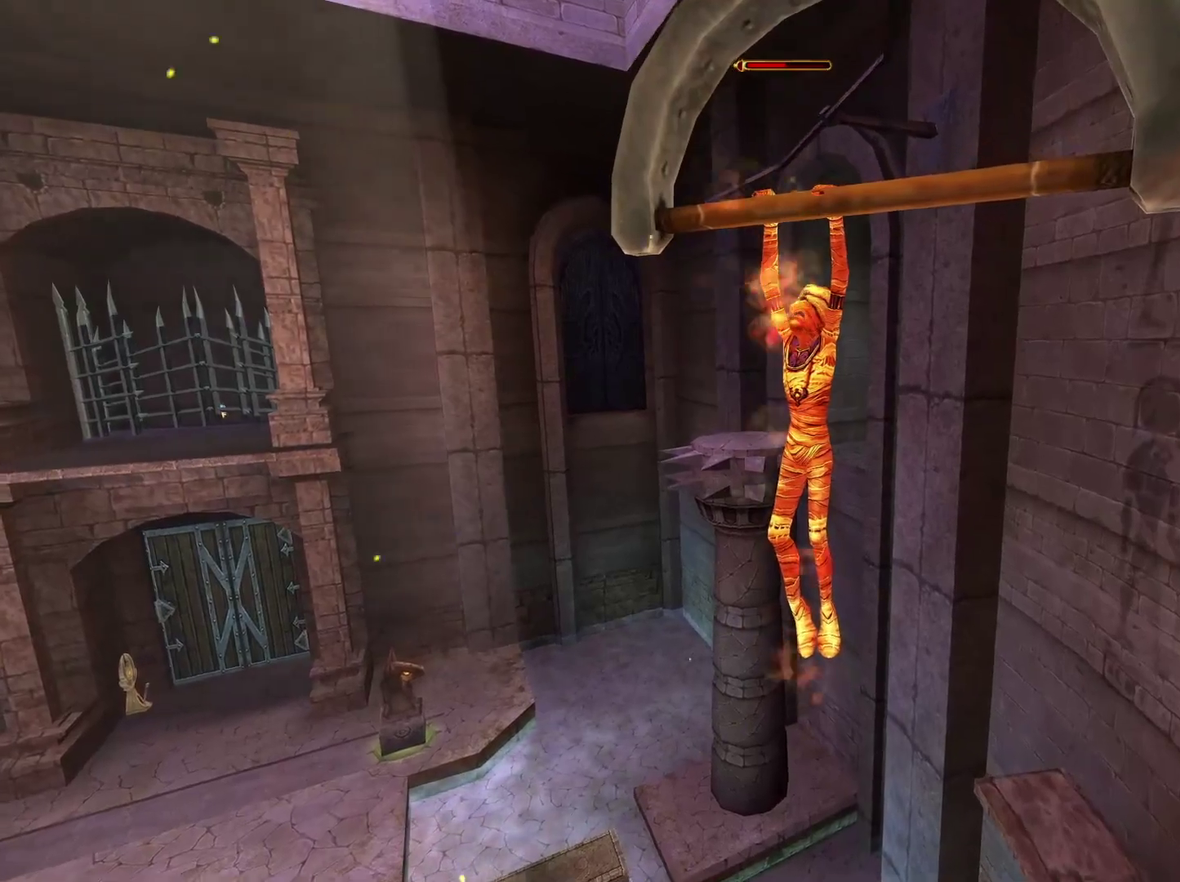
{"buttons": [], "left_stick": "center", "right_stick": "center", "events": []}
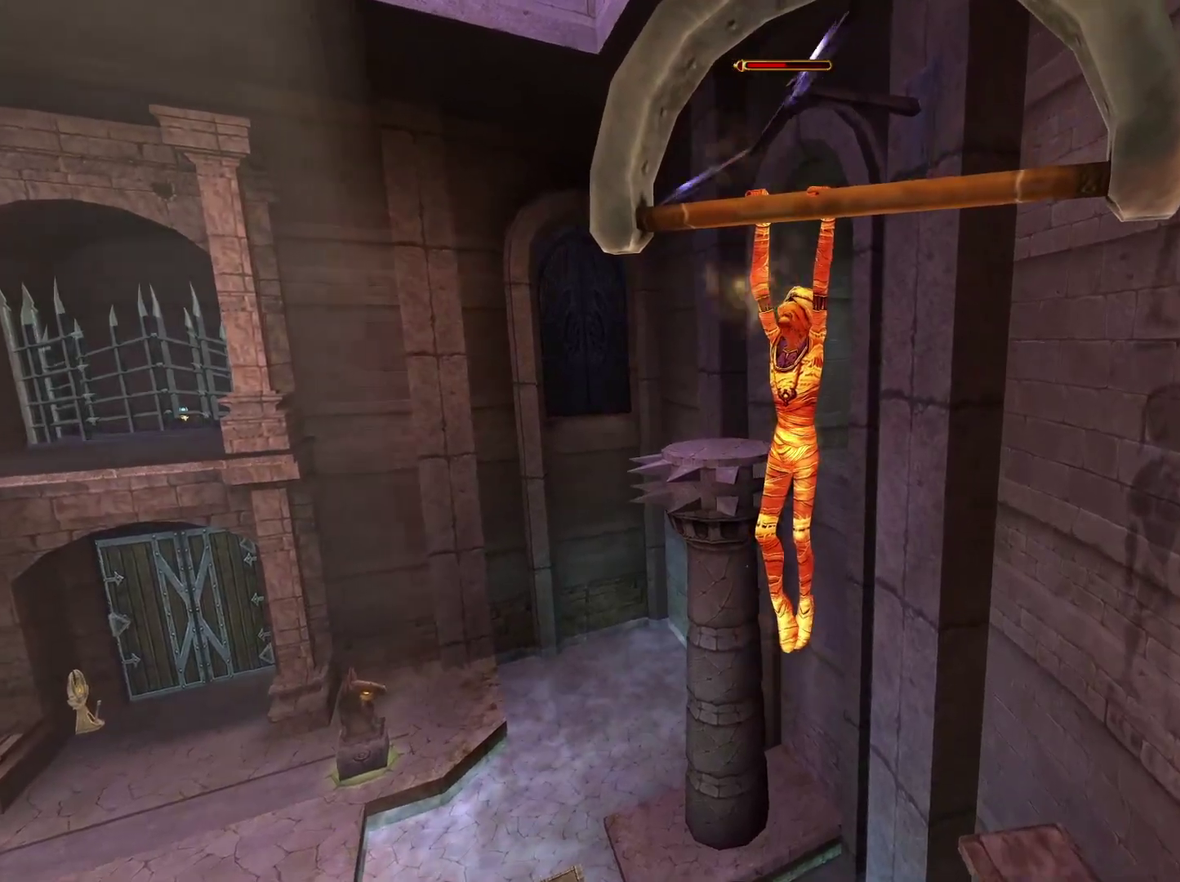
{"buttons": [], "left_stick": "center", "right_stick": "center", "events": []}
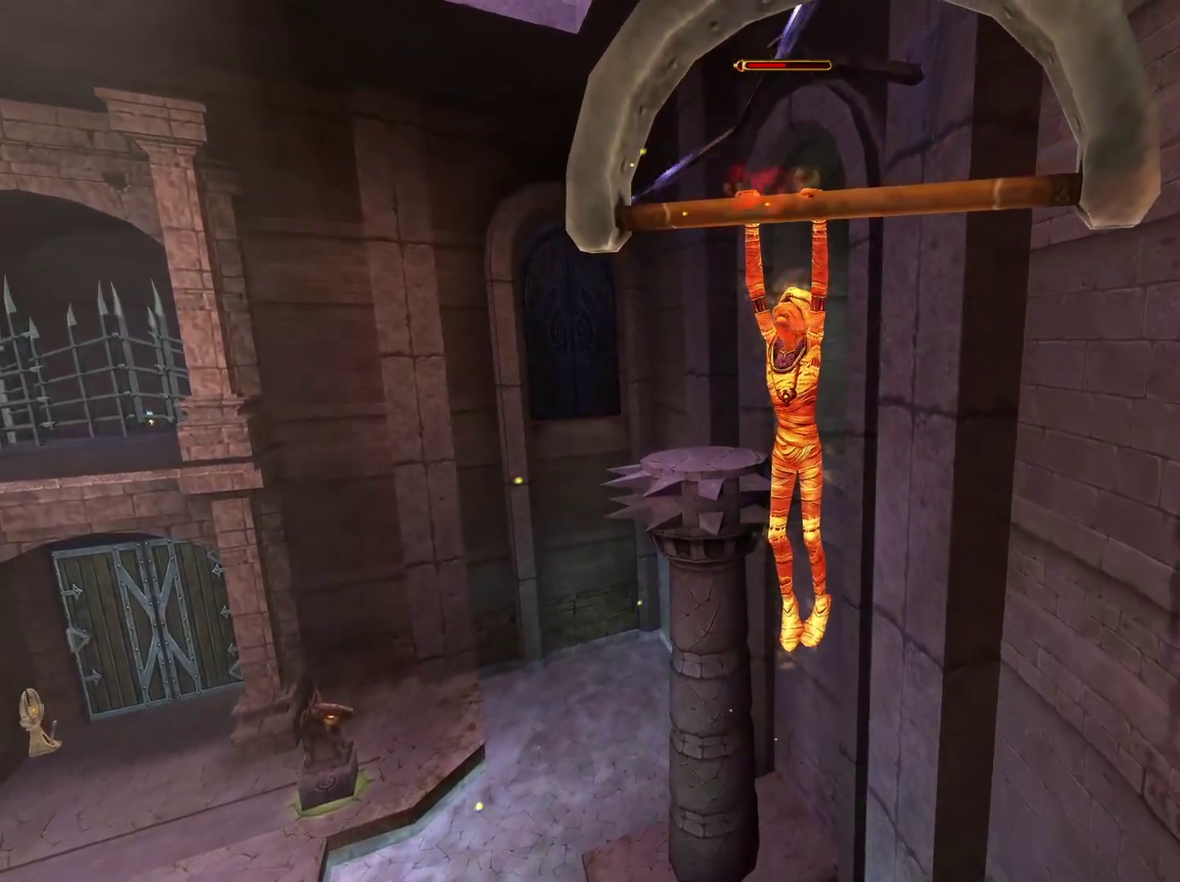
{"buttons": [], "left_stick": "center", "right_stick": "right", "events": [[417, "right_stick", "right"]]}
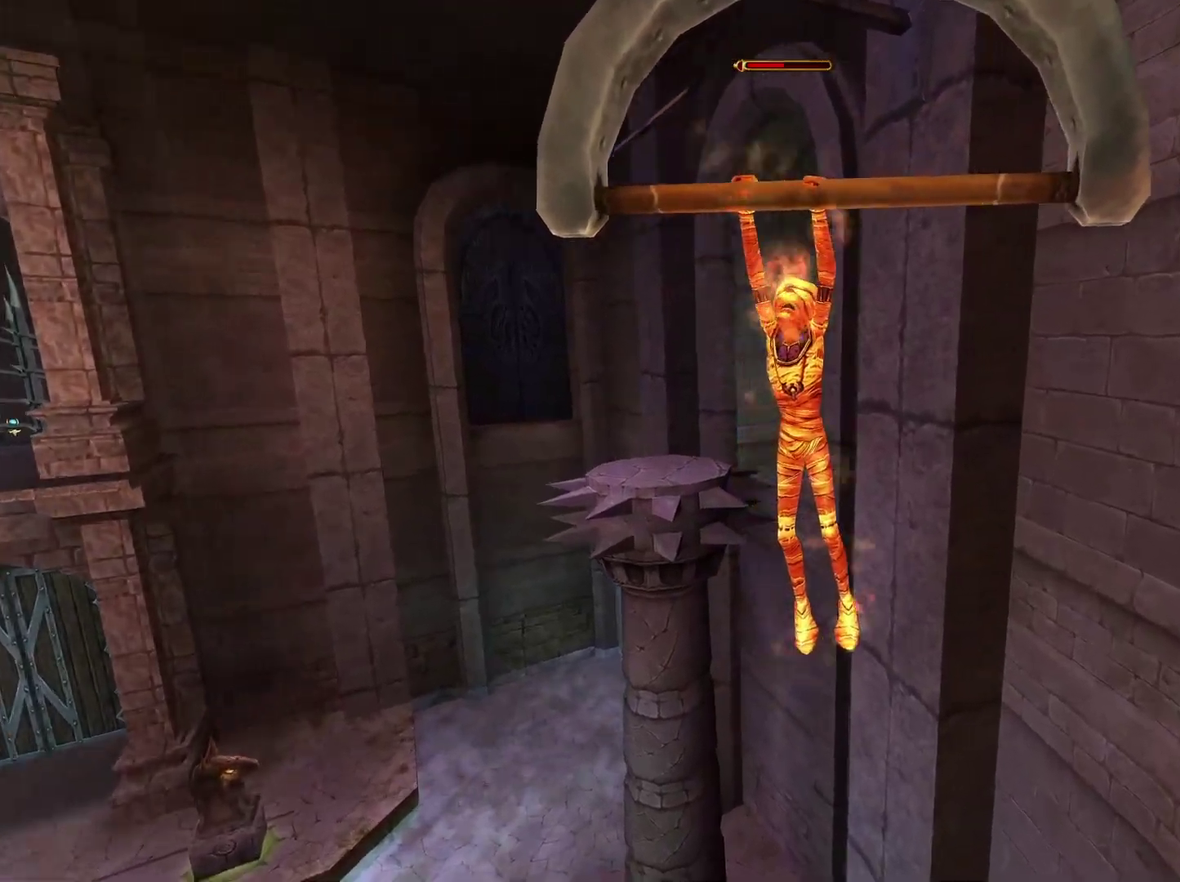
{"buttons": [], "left_stick": "center", "right_stick": "center", "events": [[100, "right_stick", "center"]]}
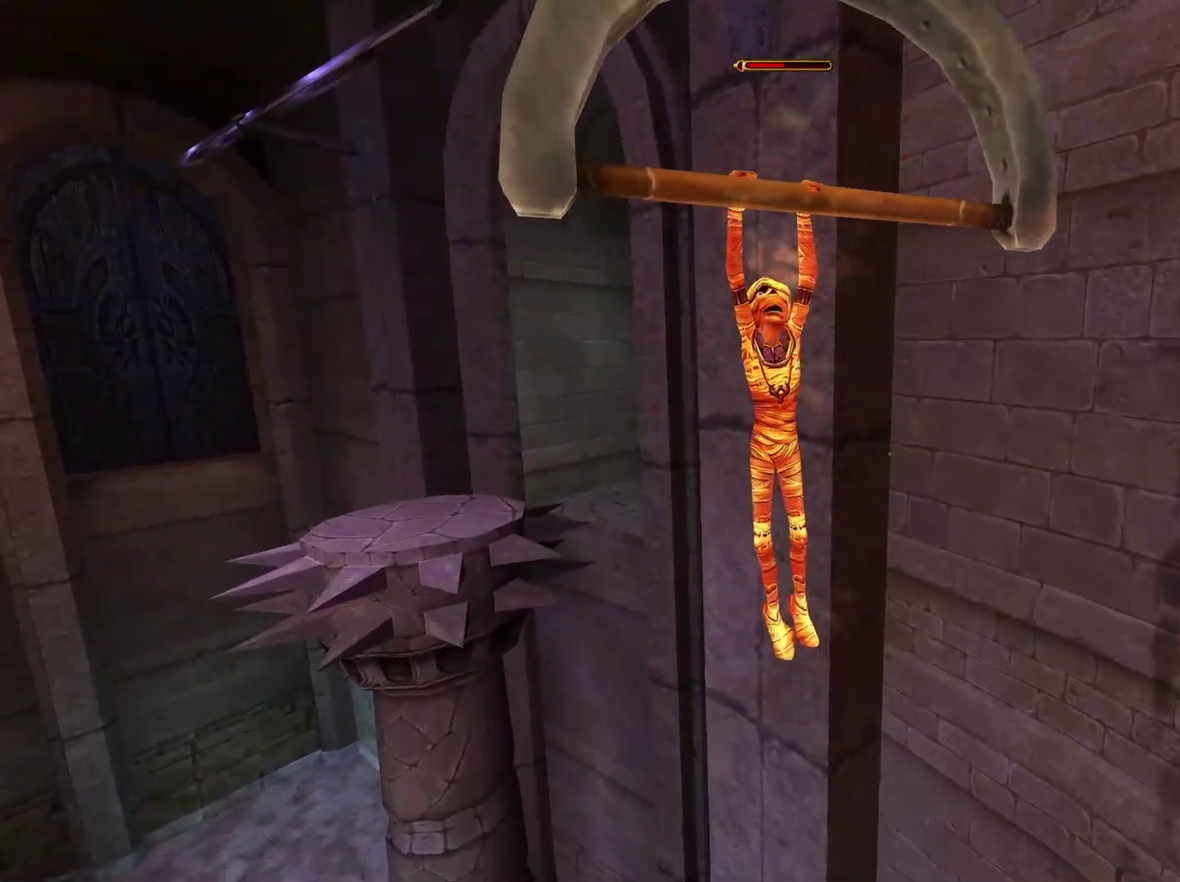
{"buttons": [], "left_stick": "center", "right_stick": "down", "events": [[483, "right_stick", "down"]]}
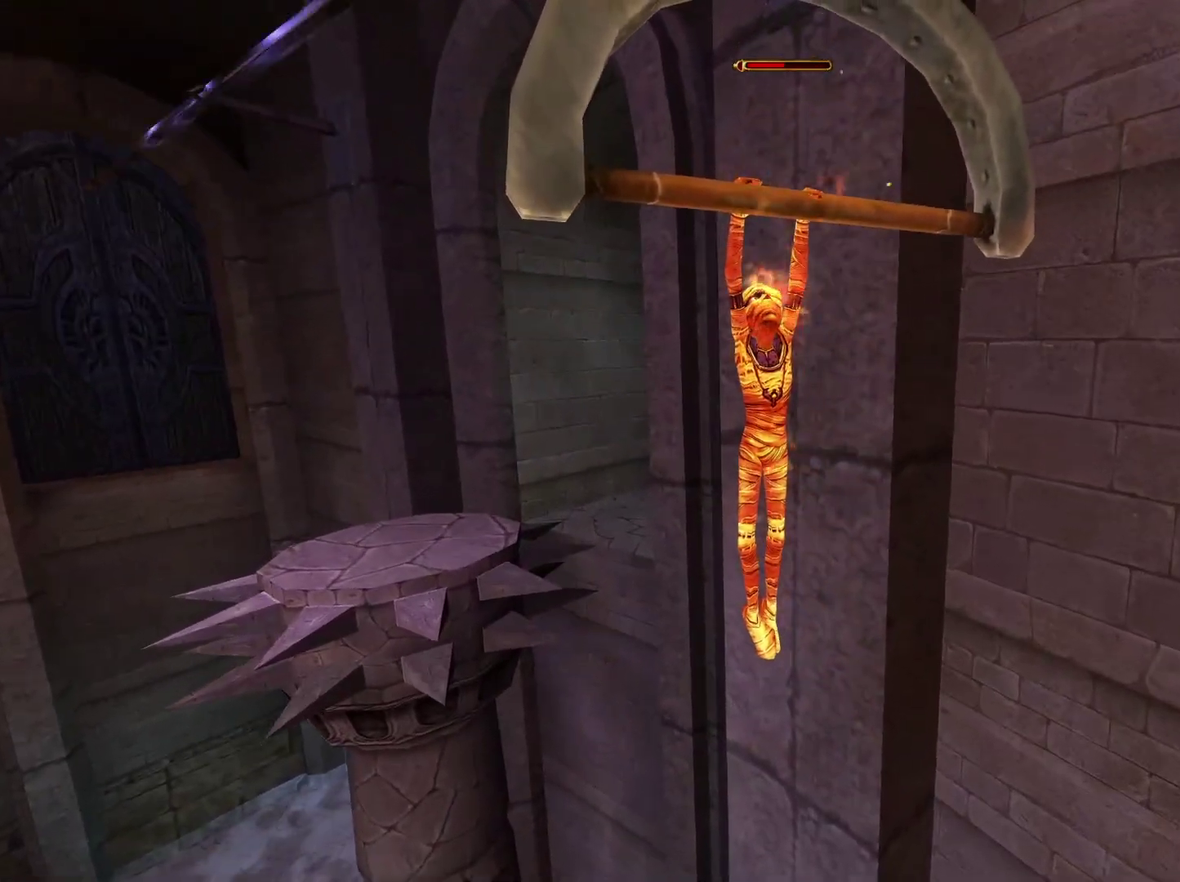
{"buttons": [], "left_stick": "center", "right_stick": "center", "events": [[83, "right_stick", "down-right"], [200, "right_stick", "center"]]}
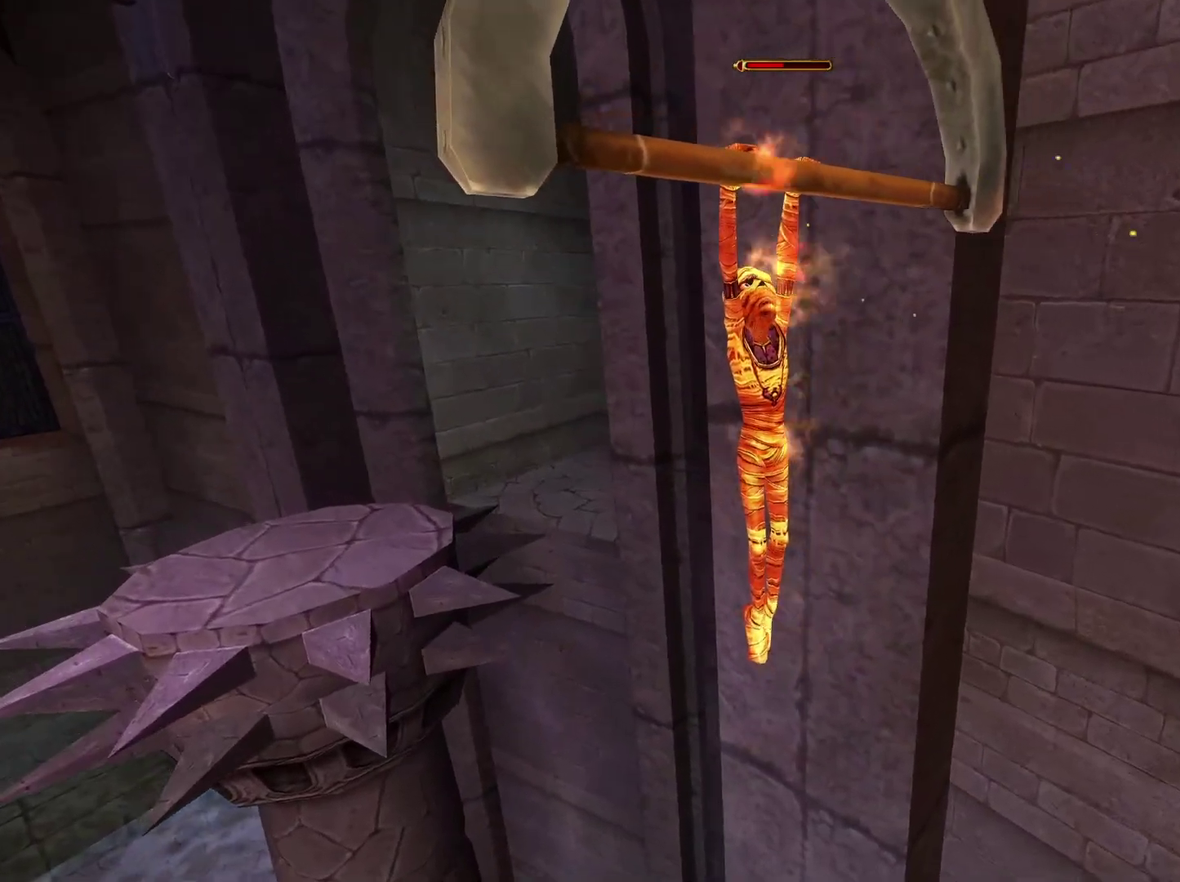
{"buttons": [], "left_stick": "center", "right_stick": "center", "events": []}
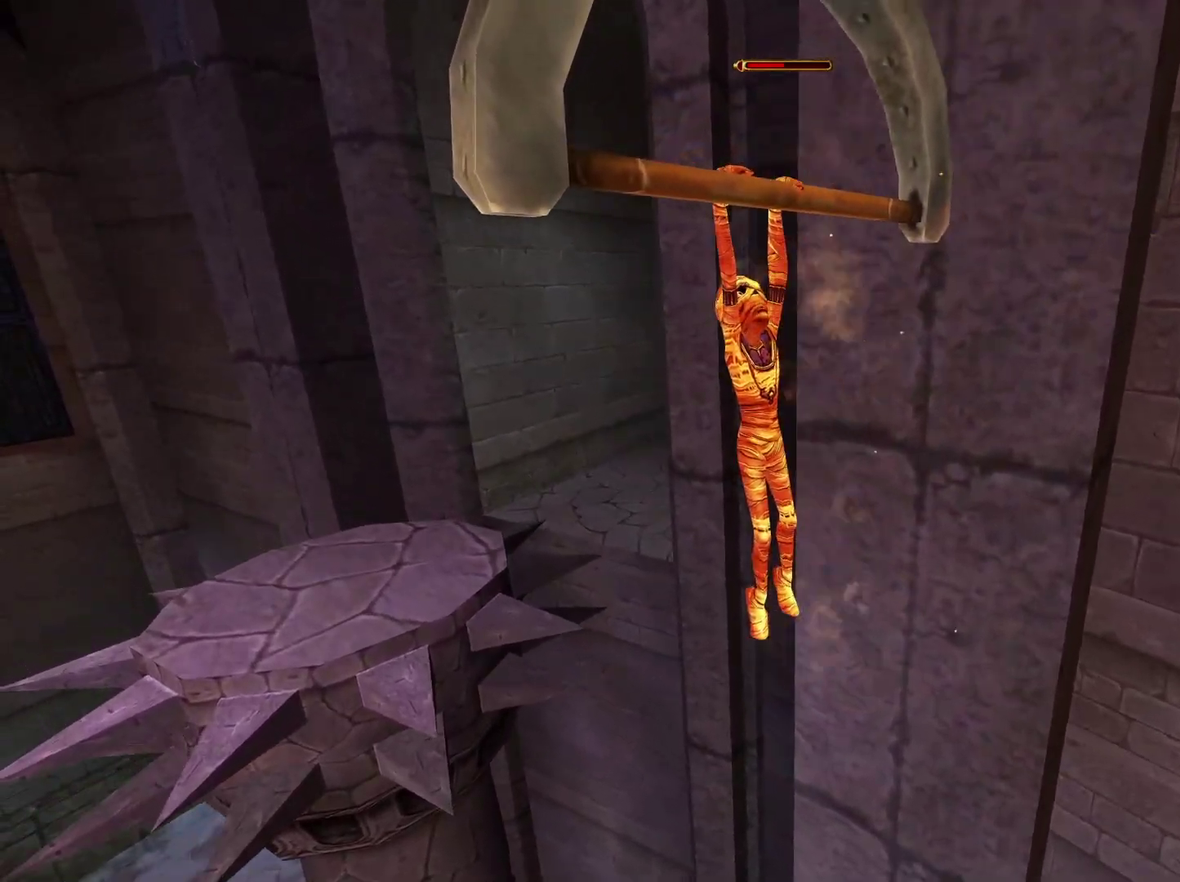
{"buttons": [], "left_stick": "center", "right_stick": "center", "events": [[283, "right_stick", "down-left"], [333, "right_stick", "center"]]}